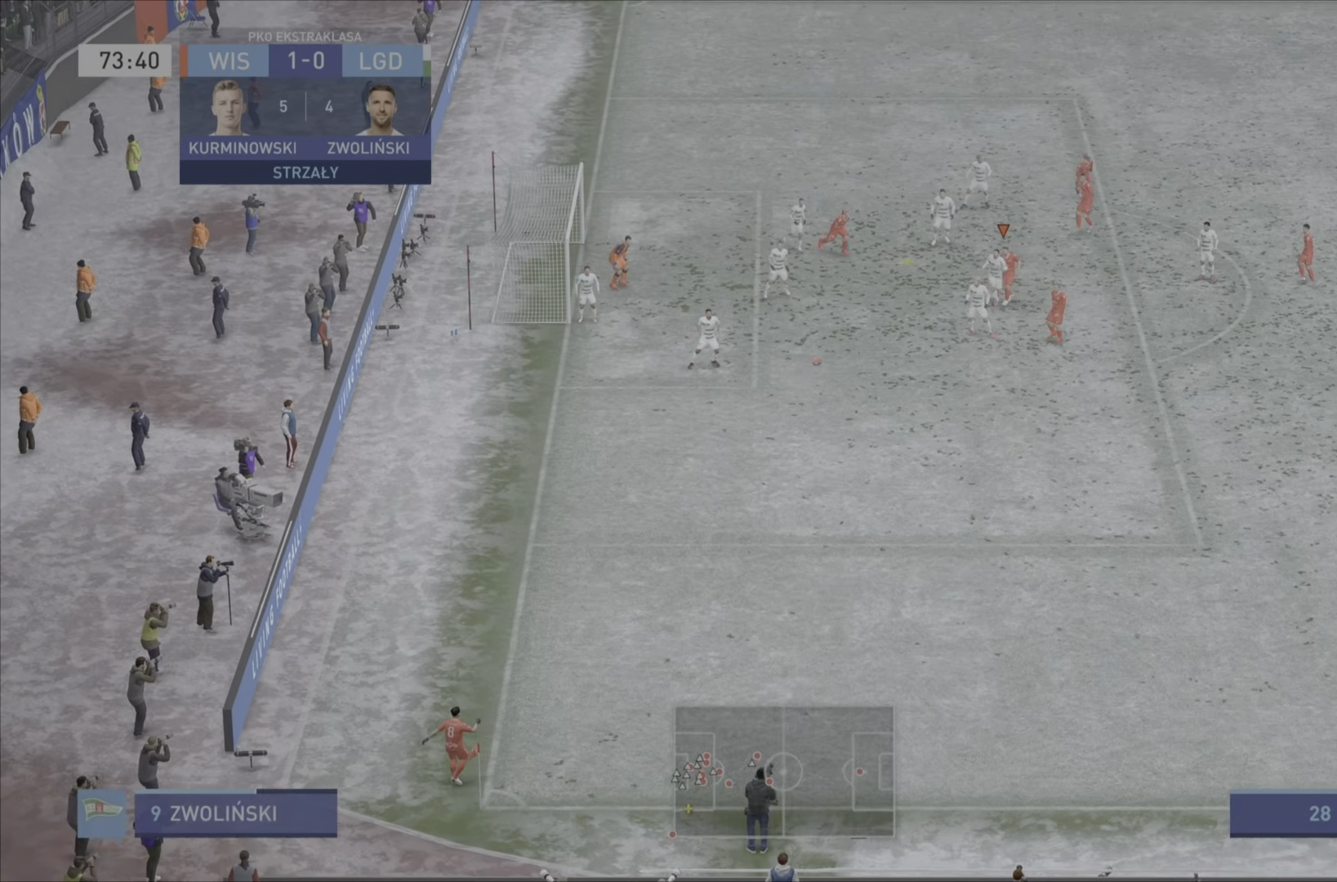
Gameplay with a controller (PlayStation layout); each line is a JSON object with the inputs held at the frame after it. "events" lists button and stick changes between this image and that frame as [ms after this image, input, new state], when the widget could be followed in between. Not read: L3 R3.
{"buttons": ["R2"], "left_stick": "down-left", "right_stick": "center", "events": [[16, "left_stick", "down"], [100, "left_stick", "down-left"], [300, "CIRCLE", "down"], [467, "CIRCLE", "up"]]}
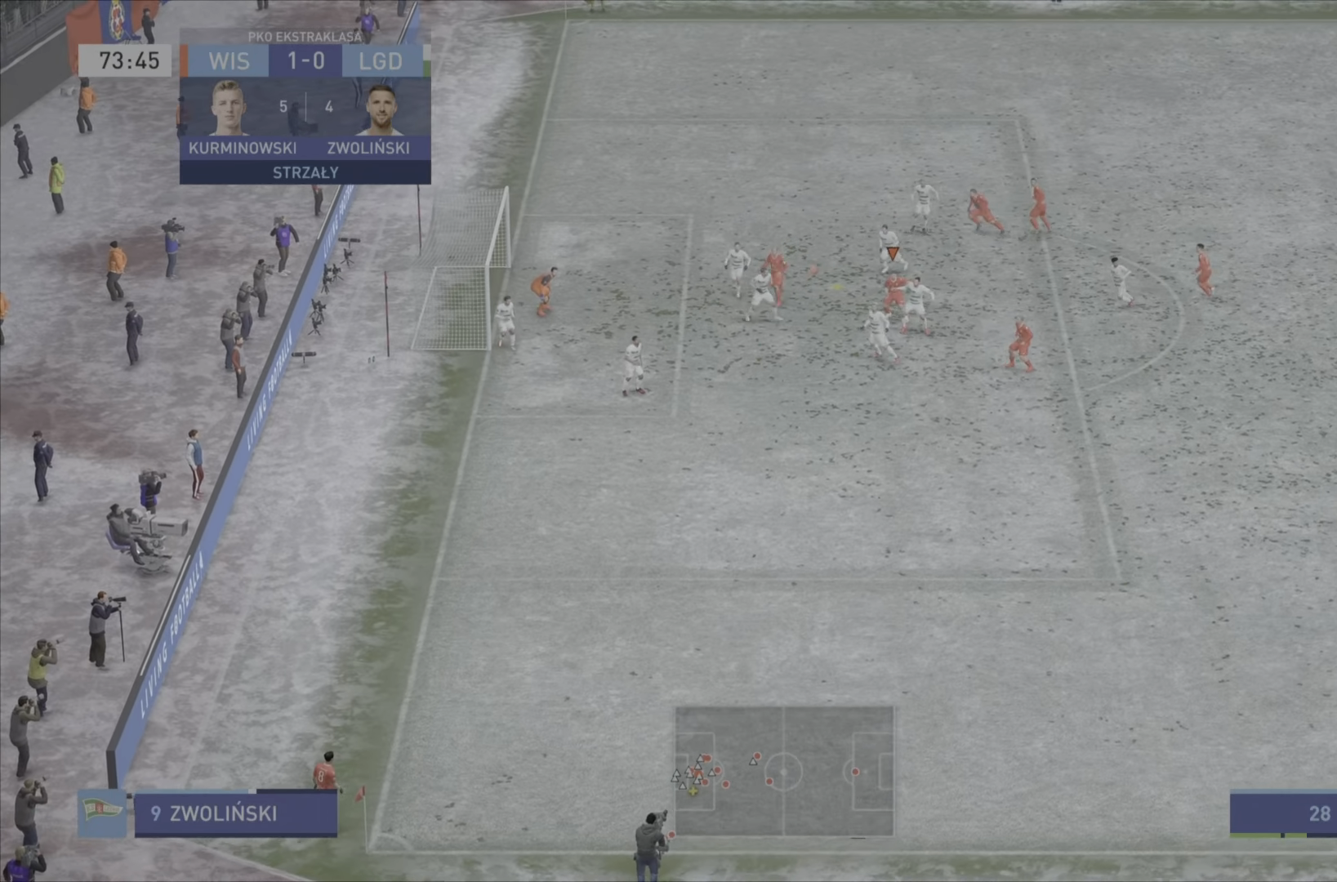
{"buttons": ["R2"], "left_stick": "down-left", "right_stick": "center", "events": []}
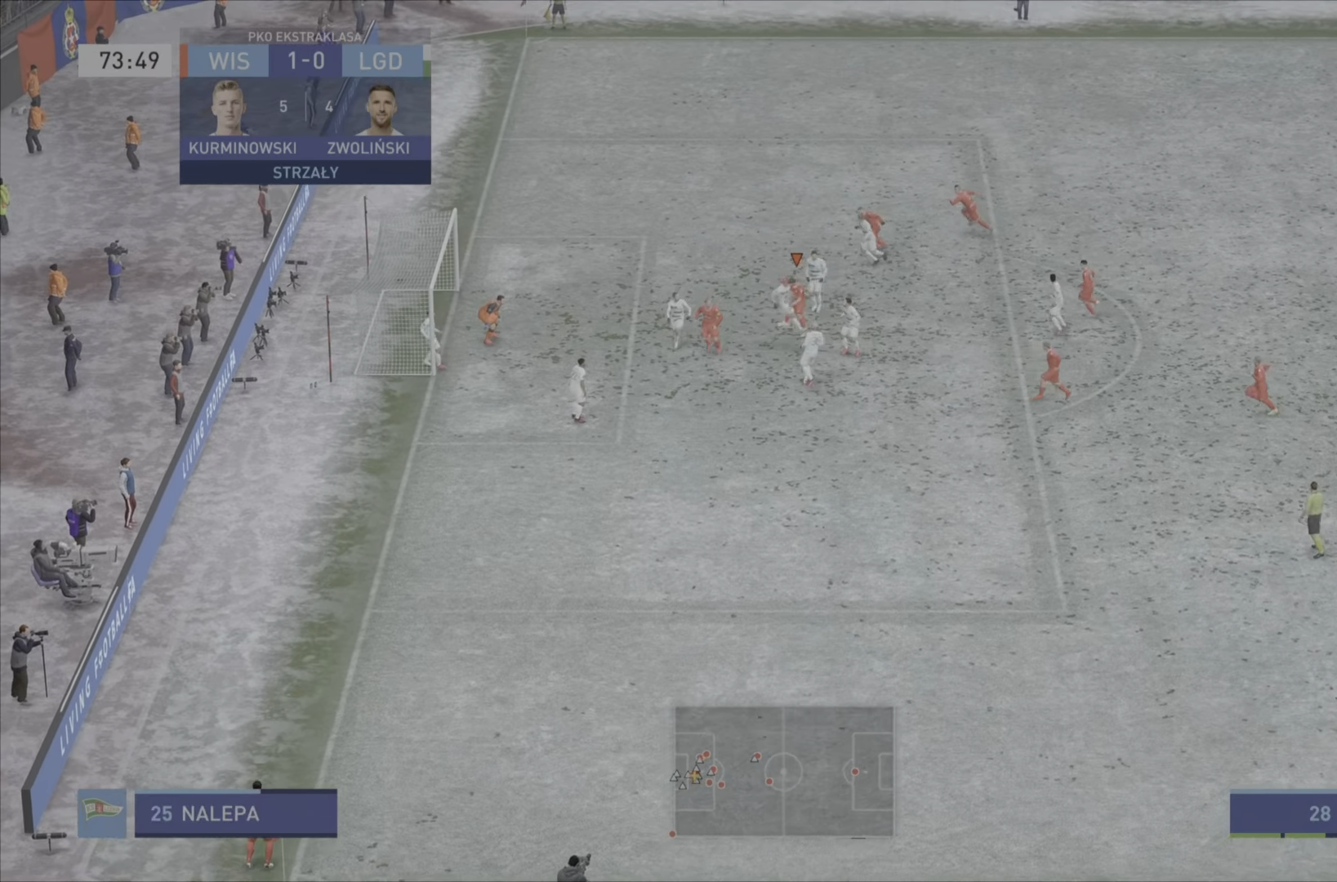
{"buttons": ["R2"], "left_stick": "down-left", "right_stick": "center", "events": []}
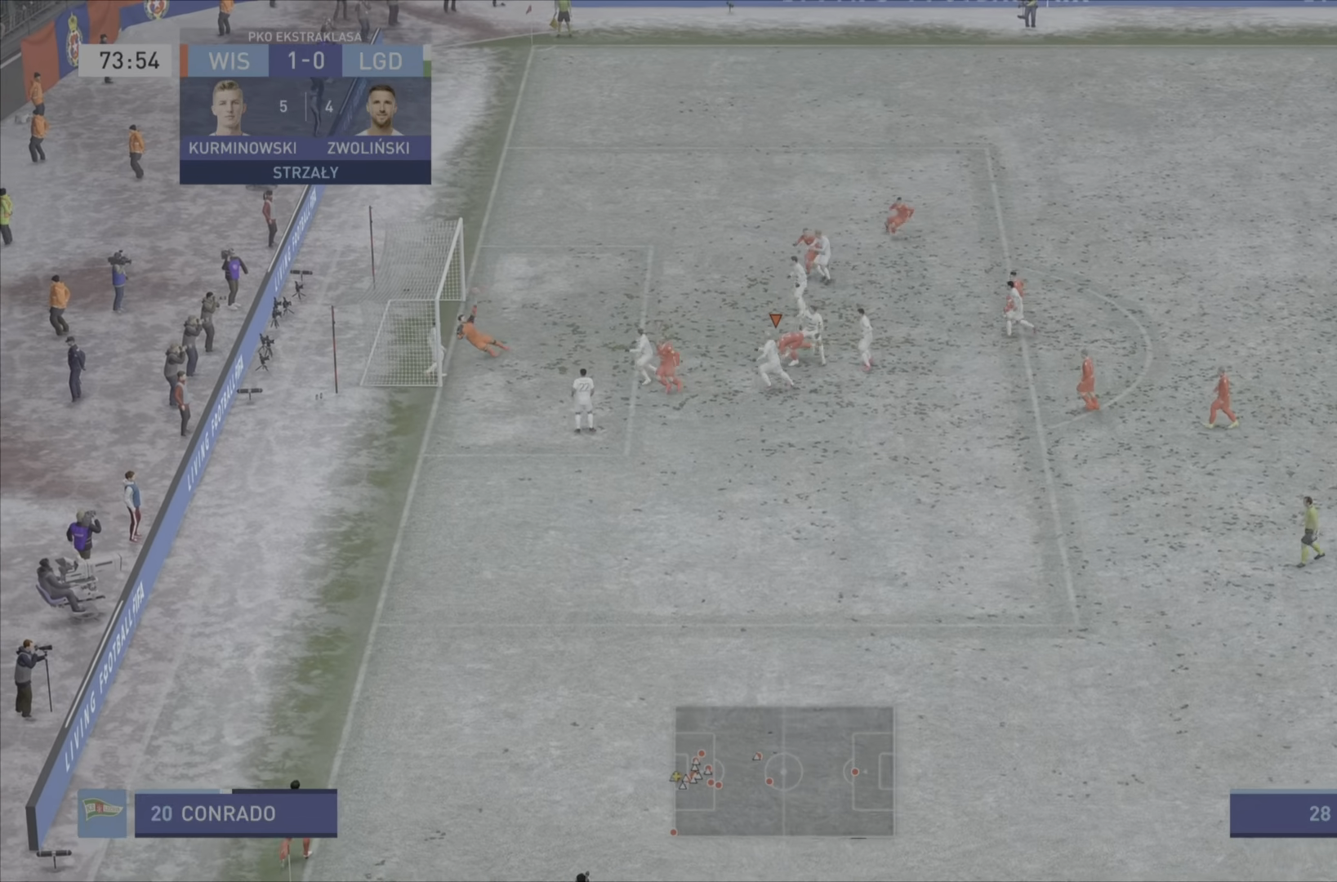
{"buttons": ["R2"], "left_stick": "down-left", "right_stick": "center", "events": []}
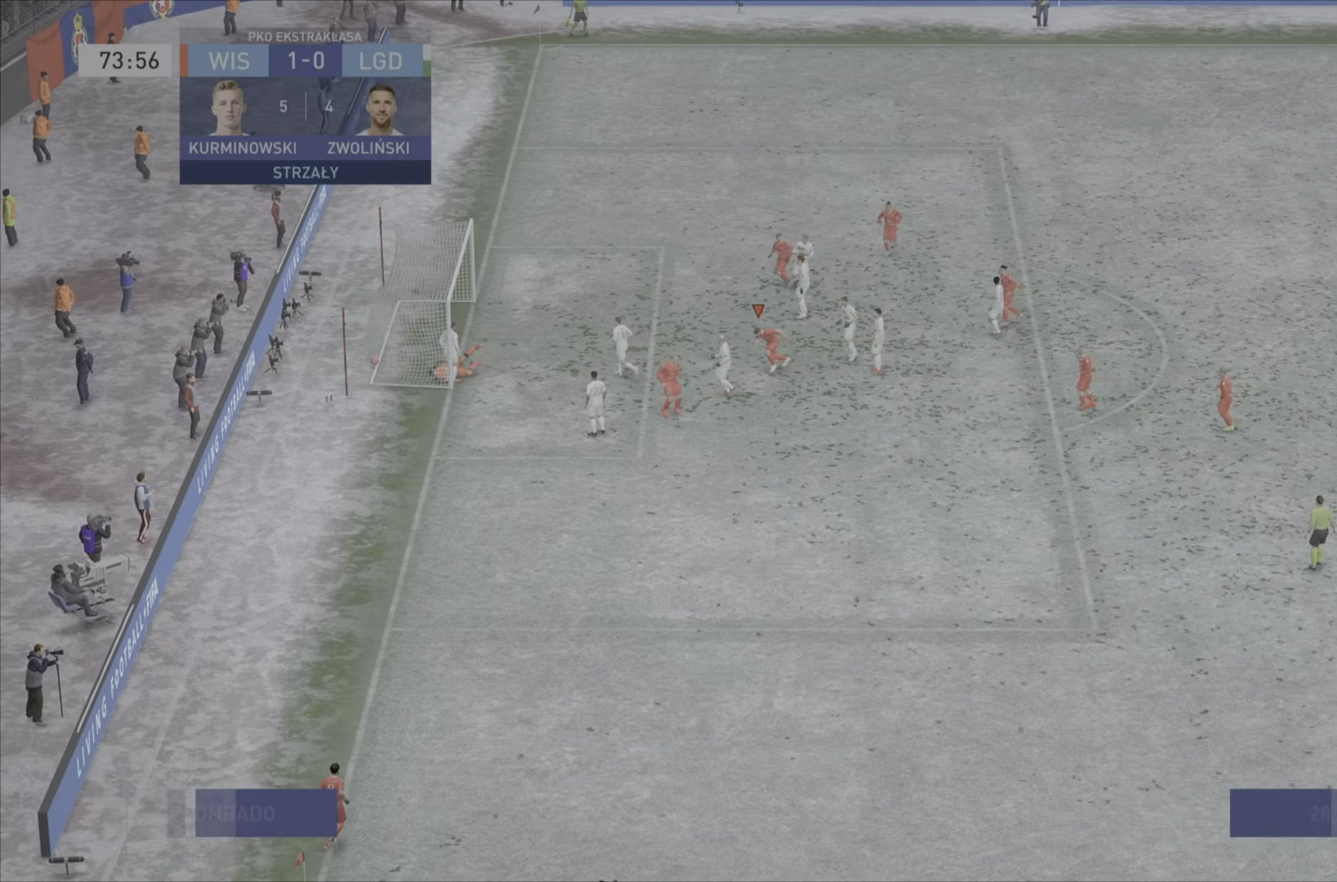
{"buttons": ["R2"], "left_stick": "down-left", "right_stick": "center", "events": []}
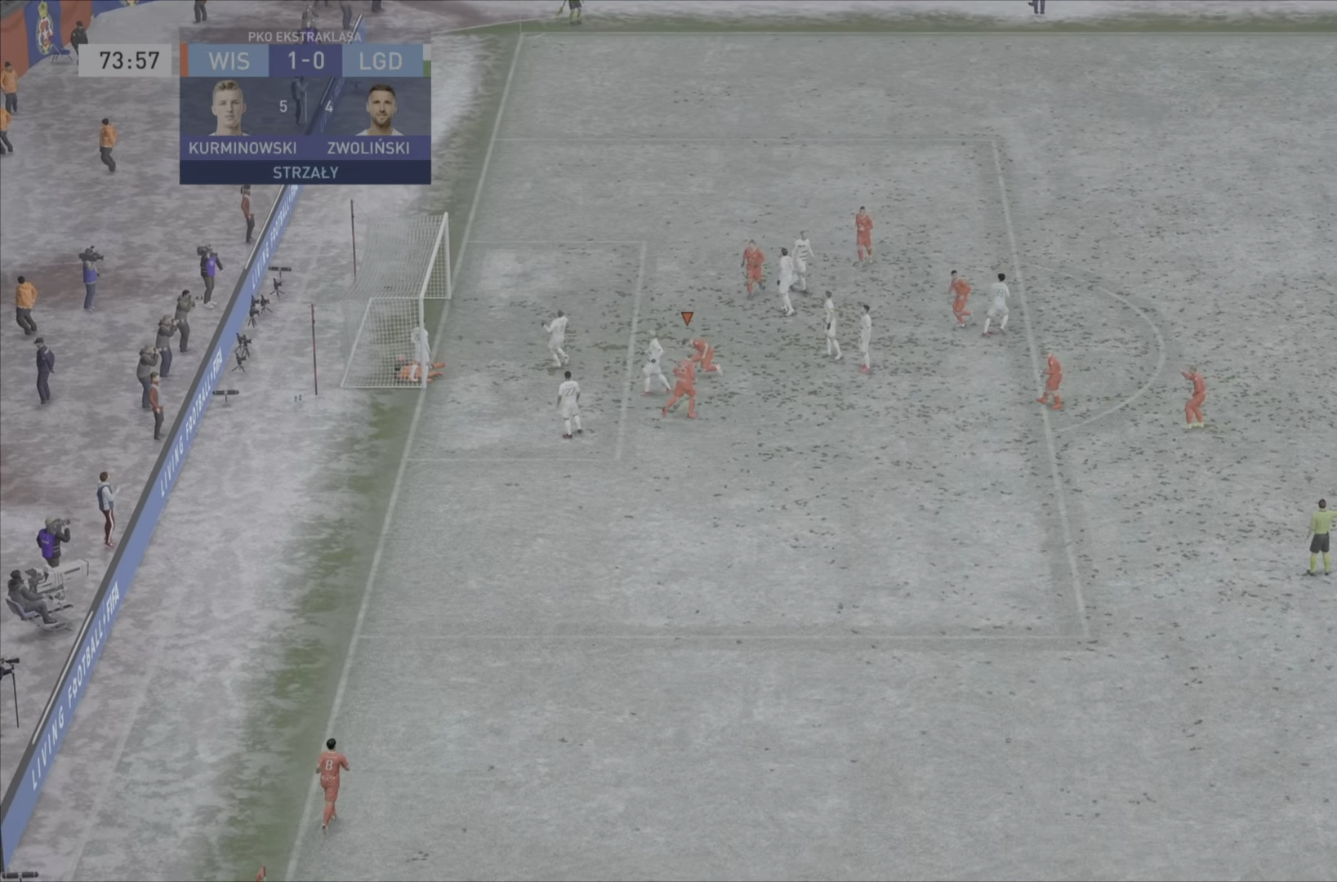
{"buttons": ["R2"], "left_stick": "down-left", "right_stick": "center", "events": []}